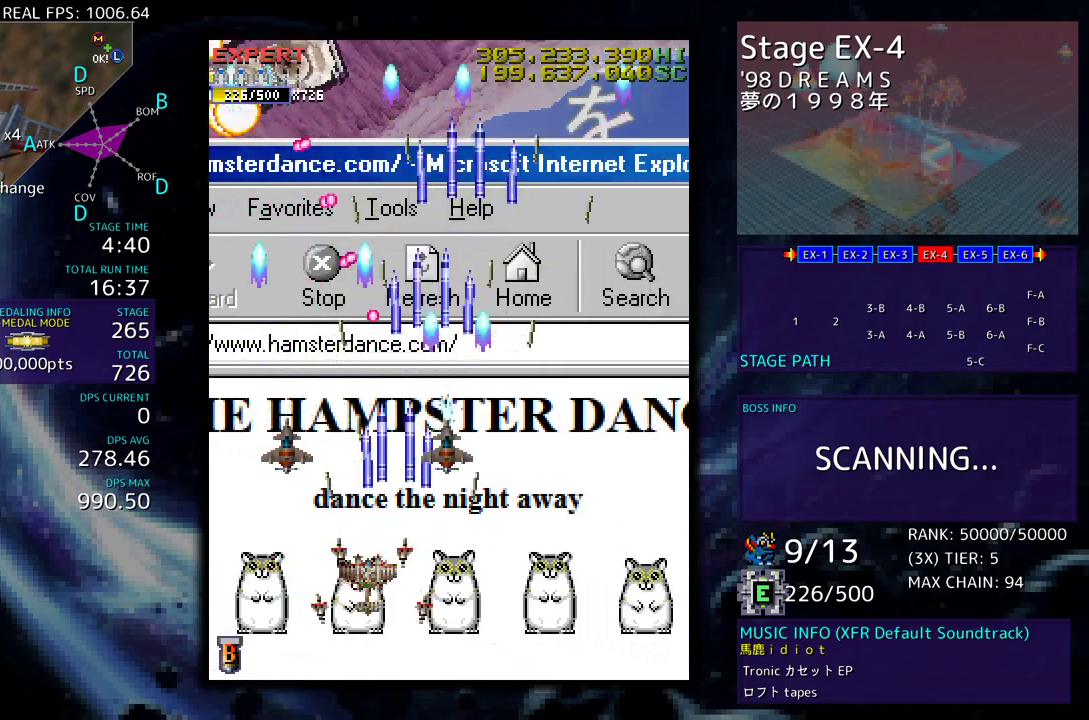
Gameplay with a controller; each line is a JSON object with the inputs held at the frame after it. "events" lists button and stick changes between this image and that frame as [ms after this image, input, new state], when the widget could be followed in between. Not read: L3 R3 other_buttons.
{"buttons": [], "events": [[17, "DPAD_DOWN", "down"], [233, "DPAD_DOWN", "up"], [233, "DPAD_LEFT", "up"], [267, "DPAD_DOWN", "down"], [267, "DPAD_LEFT", "down"], [317, "DPAD_DOWN", "up"], [367, "DPAD_LEFT", "up"], [450, "DPAD_LEFT", "down"], [500, "DPAD_LEFT", "up"]]}
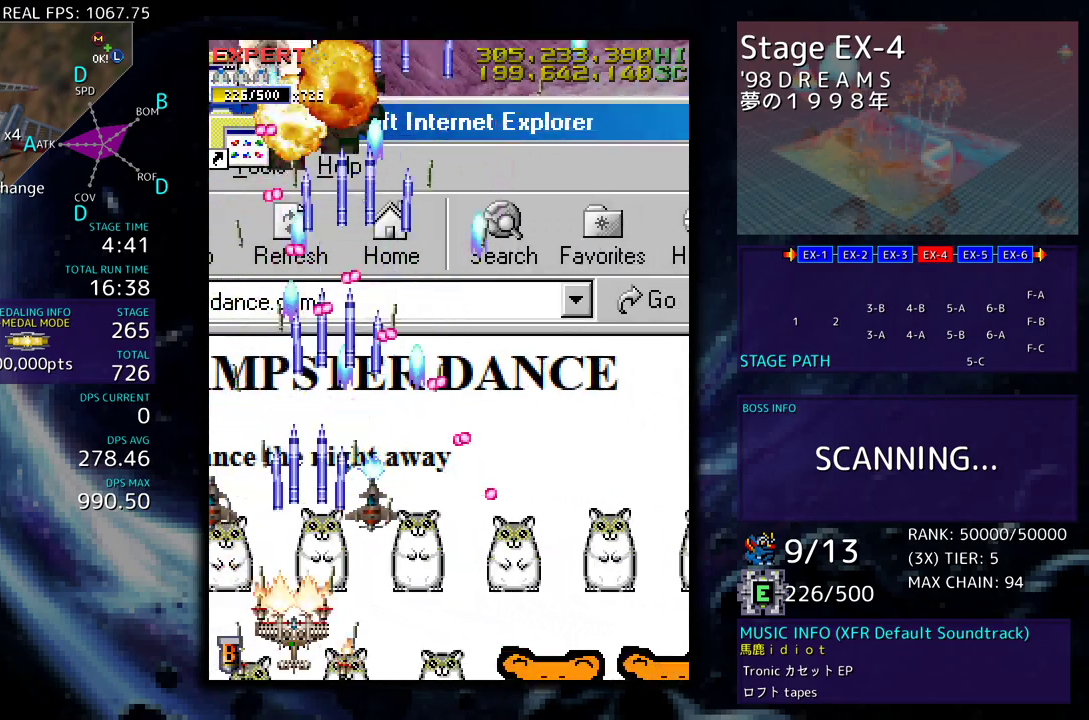
{"buttons": ["DPAD_LEFT"], "events": [[100, "DPAD_DOWN", "down"], [100, "DPAD_LEFT", "down"], [133, "DPAD_DOWN", "up"], [167, "DPAD_LEFT", "up"], [283, "DPAD_LEFT", "down"], [333, "DPAD_LEFT", "up"], [450, "DPAD_LEFT", "down"], [450, "DPAD_UP", "down"], [500, "DPAD_UP", "up"]]}
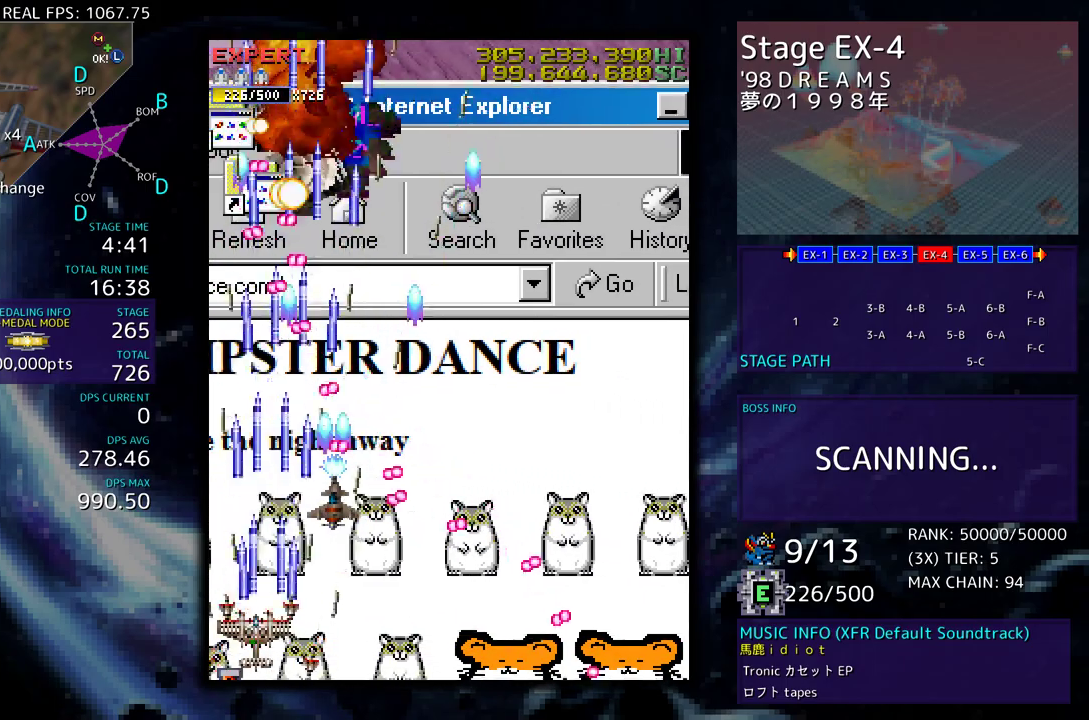
{"buttons": ["DPAD_LEFT"]}
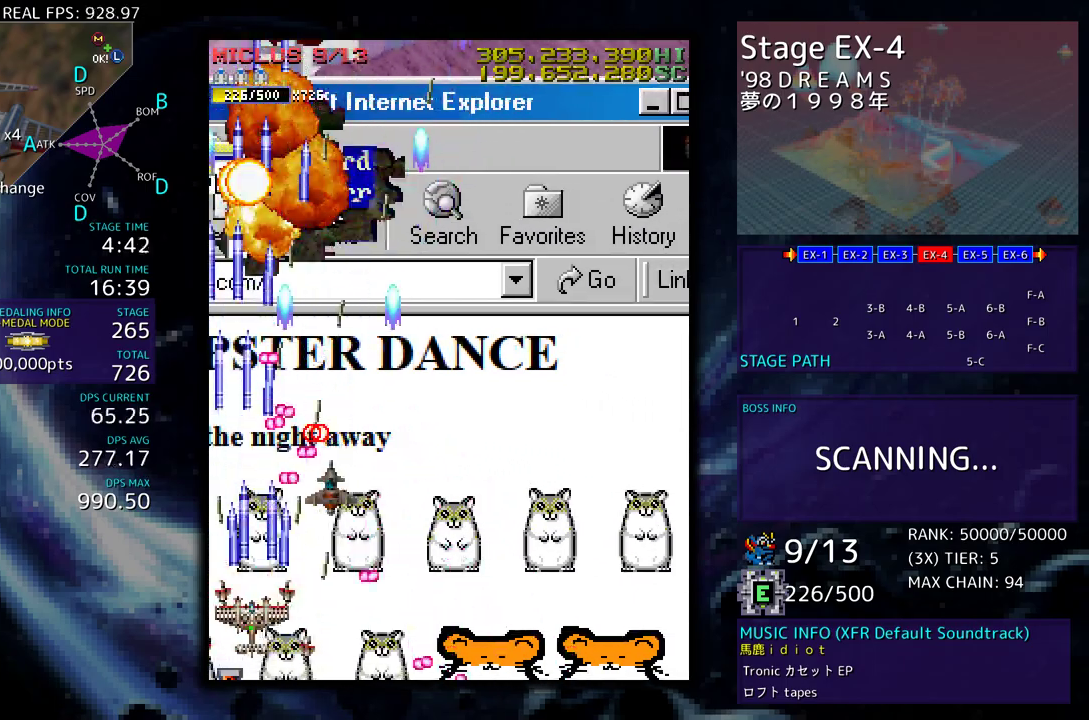
{"buttons": ["DPAD_DOWN", "DPAD_RIGHT"], "events": [[100, "DPAD_UP", "down"], [433, "DPAD_DOWN", "down"], [433, "DPAD_LEFT", "up"], [433, "DPAD_UP", "up"], [500, "DPAD_RIGHT", "down"]]}
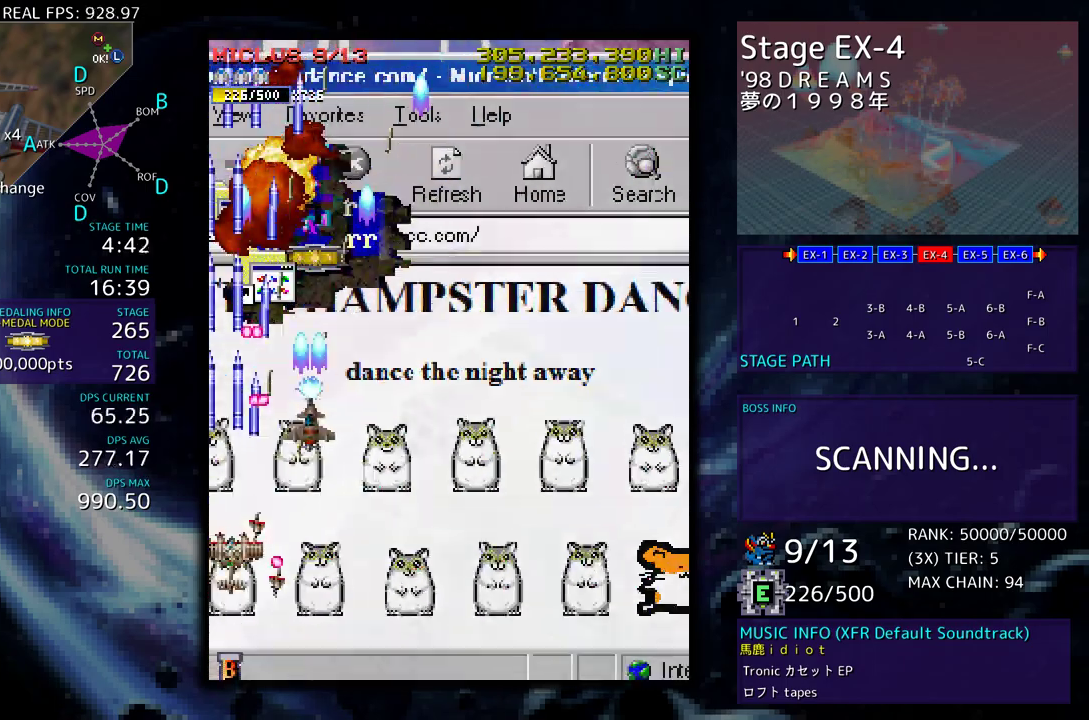
{"buttons": ["DPAD_UP", "DPAD_RIGHT"], "events": [[17, "DPAD_DOWN", "up"], [50, "DPAD_UP", "down"], [100, "DPAD_UP", "up"], [133, "DPAD_DOWN", "down"], [267, "DPAD_DOWN", "up"], [283, "DPAD_UP", "down"]]}
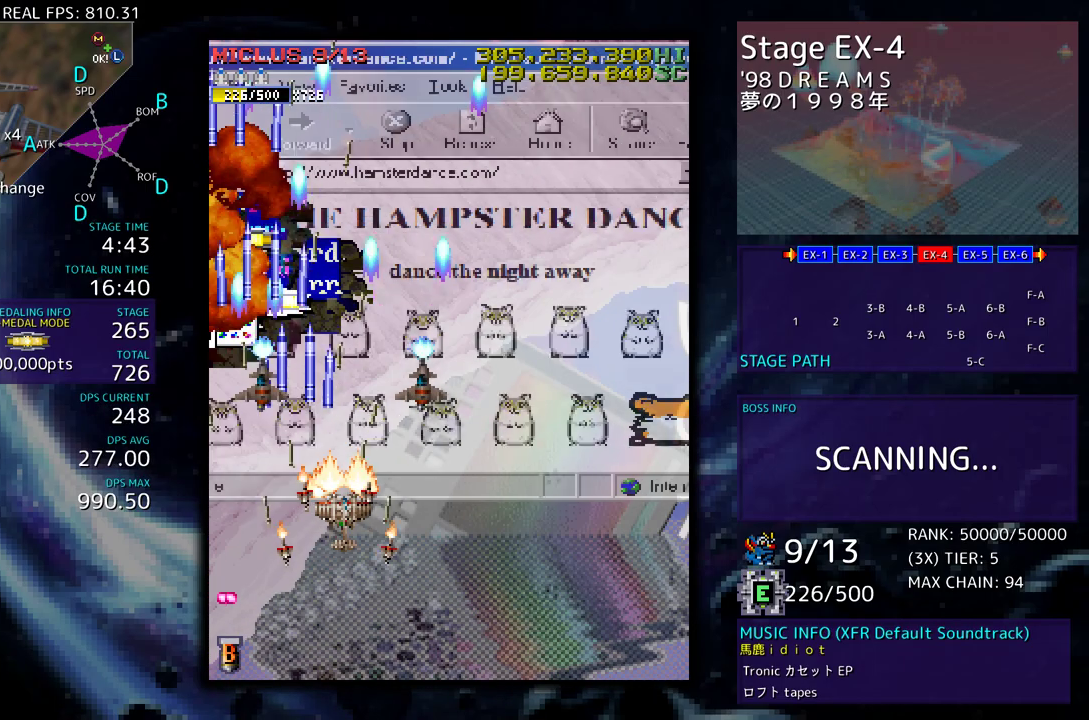
{"buttons": ["DPAD_UP", "DPAD_LEFT"], "events": [[150, "DPAD_RIGHT", "up"], [200, "DPAD_LEFT", "down"]]}
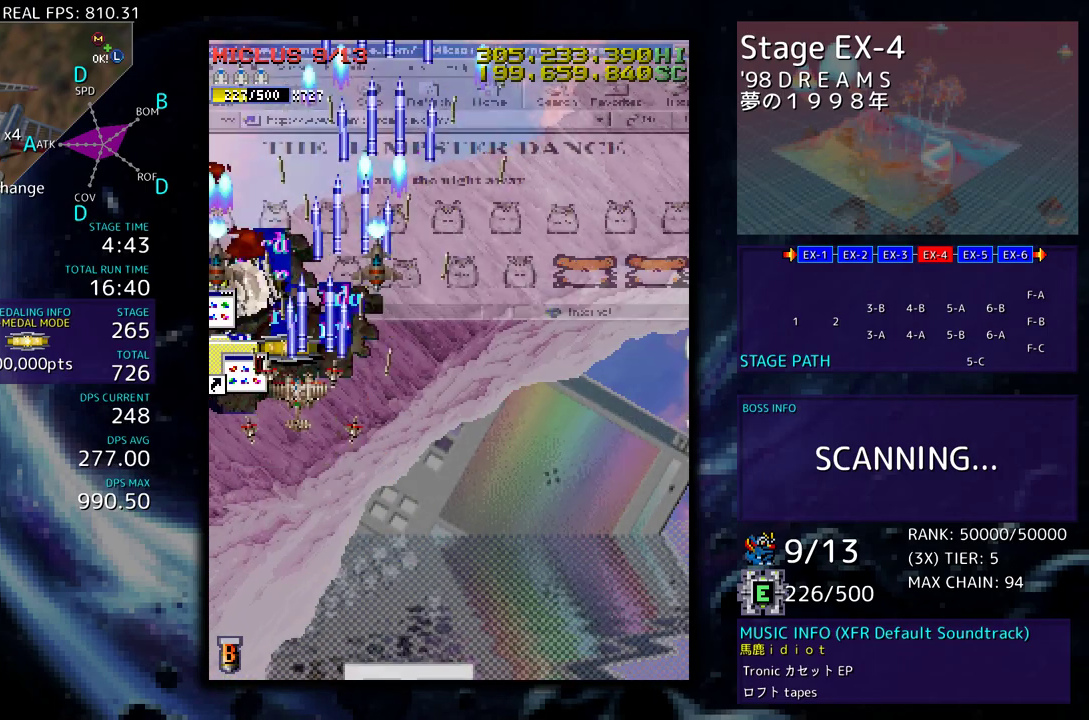
{"buttons": ["DPAD_DOWN", "DPAD_RIGHT"], "events": [[233, "DPAD_LEFT", "up"], [383, "DPAD_RIGHT", "down"], [417, "DPAD_DOWN", "down"], [417, "DPAD_UP", "up"]]}
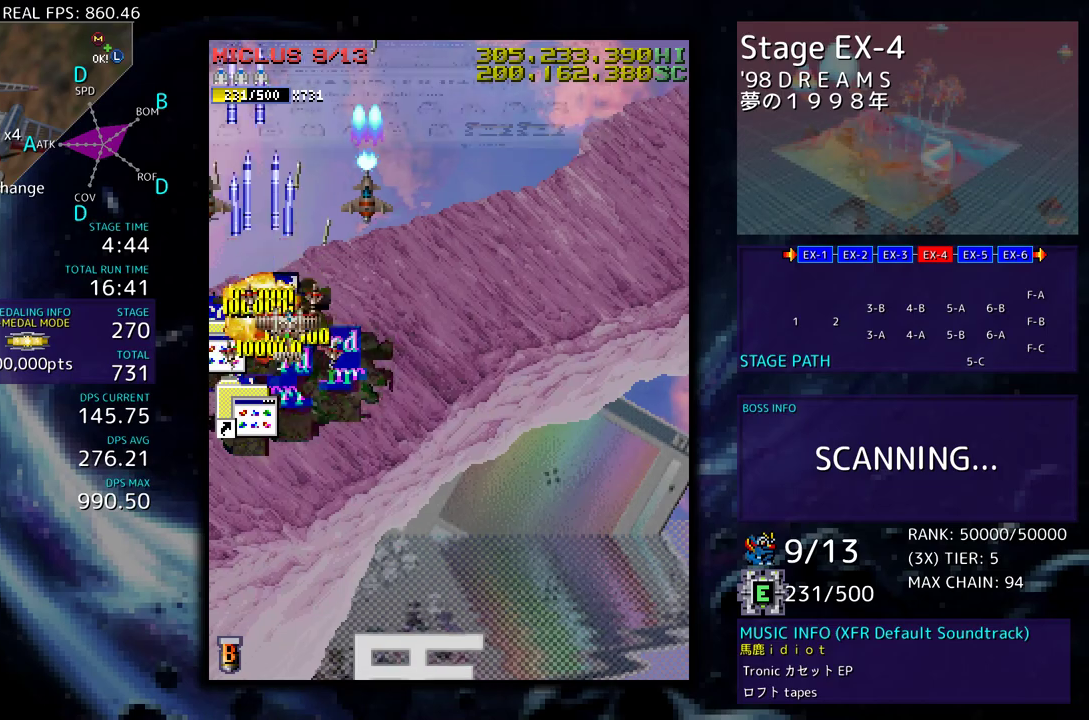
{"buttons": ["DPAD_DOWN", "DPAD_RIGHT"], "events": [[83, "DPAD_RIGHT", "up"], [100, "DPAD_LEFT", "down"], [217, "DPAD_LEFT", "up"], [233, "DPAD_RIGHT", "down"]]}
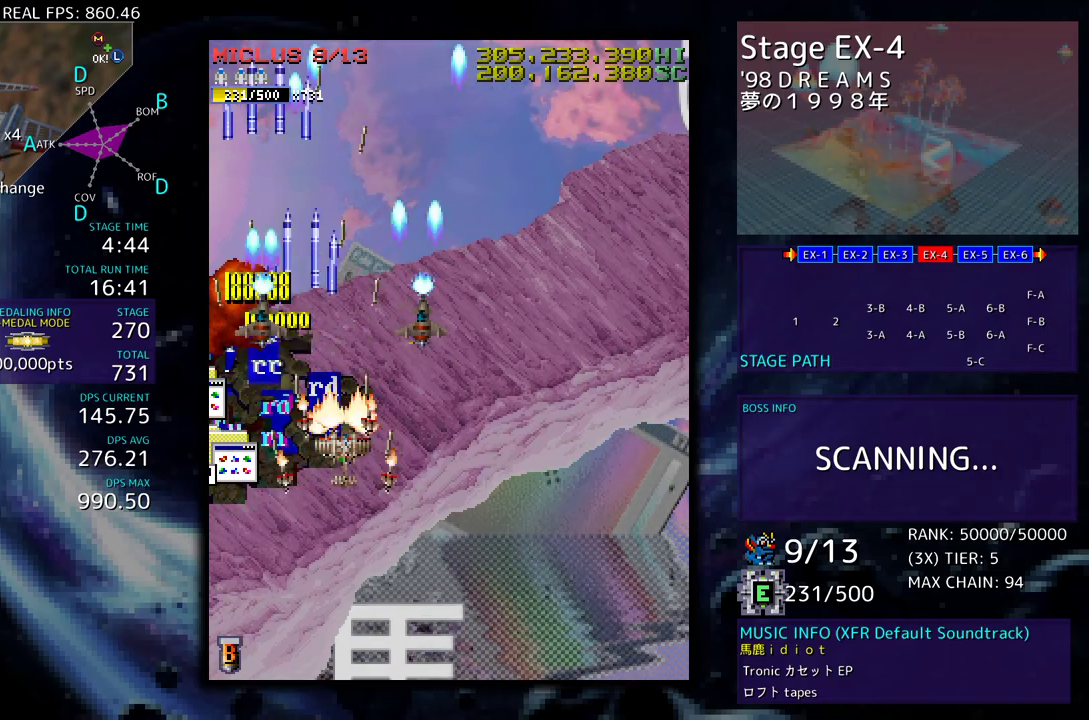
{"buttons": [], "events": [[467, "DPAD_DOWN", "up"], [467, "DPAD_RIGHT", "up"]]}
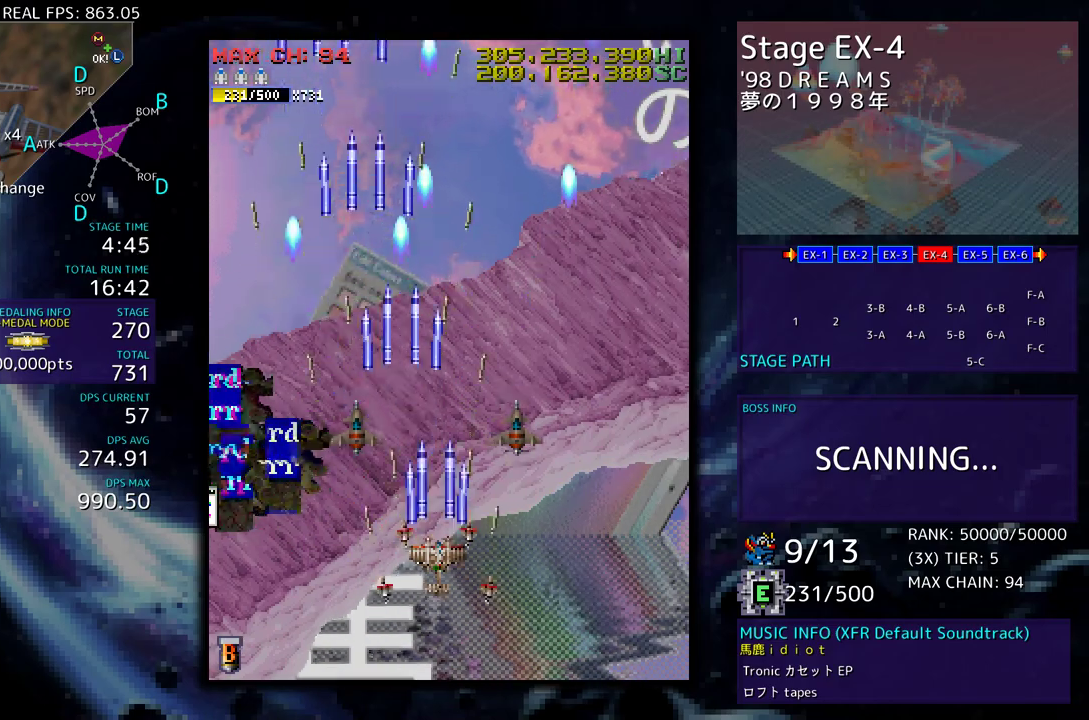
{"buttons": ["DPAD_UP", "DPAD_RIGHT"], "events": [[367, "DPAD_RIGHT", "down"], [417, "DPAD_UP", "down"]]}
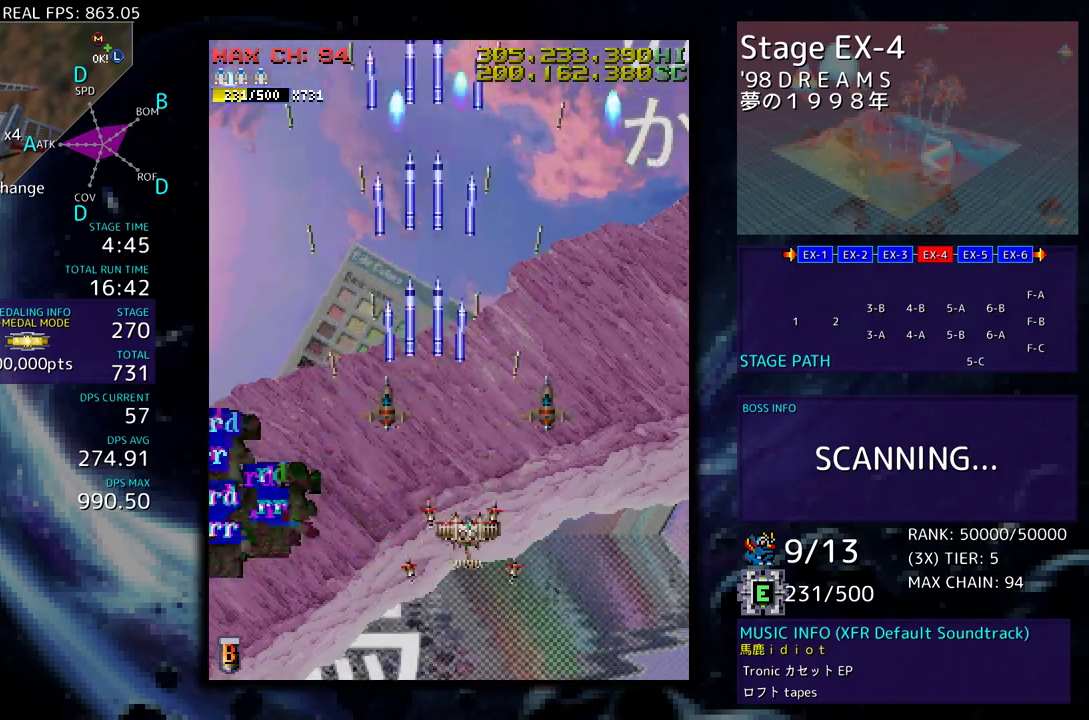
{"buttons": [], "events": [[233, "DPAD_UP", "up"], [267, "DPAD_RIGHT", "up"]]}
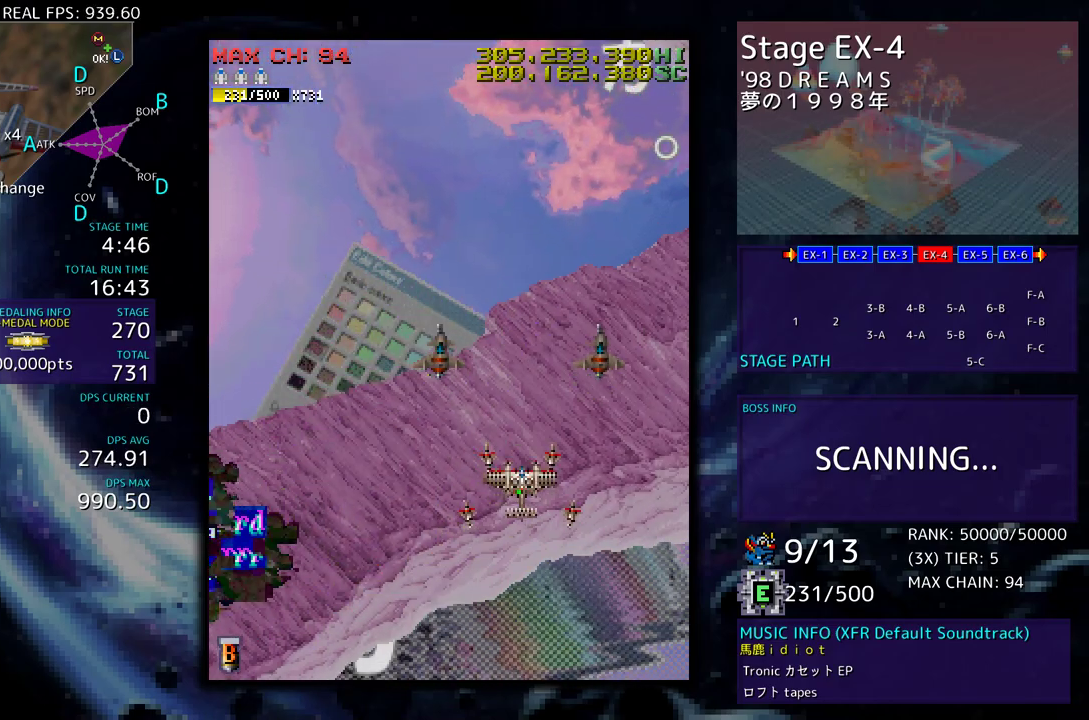
{"buttons": ["DPAD_LEFT"], "events": [[17, "DPAD_DOWN", "down"], [17, "DPAD_LEFT", "down"], [67, "DPAD_DOWN", "up"], [150, "DPAD_LEFT", "up"], [417, "DPAD_LEFT", "down"]]}
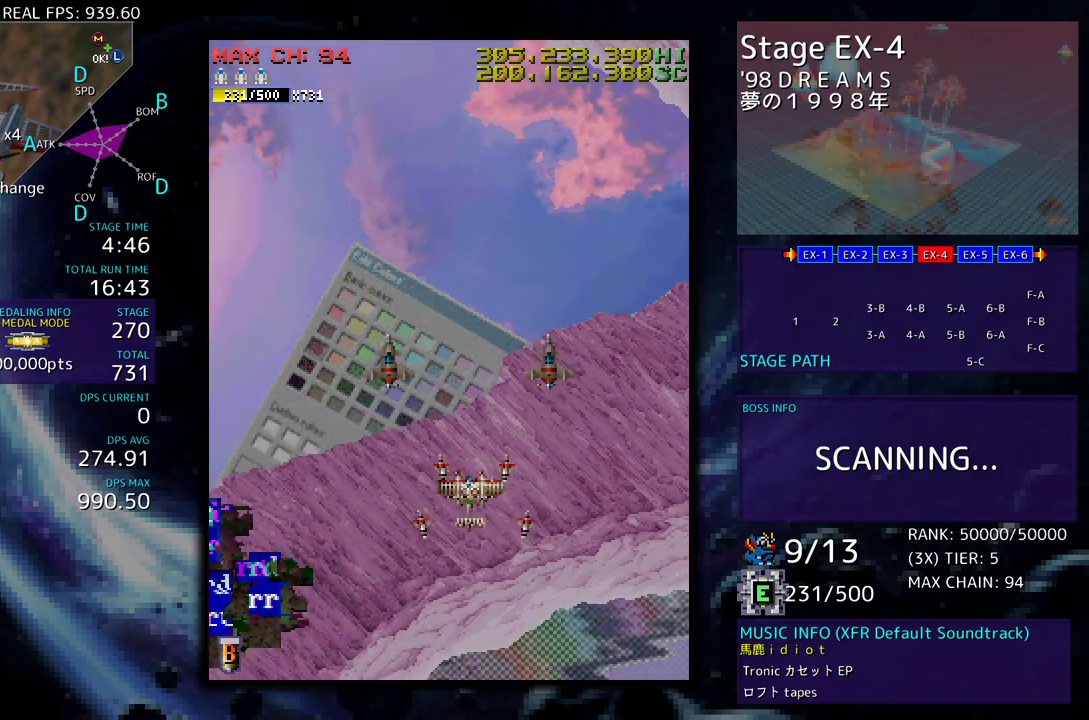
{"buttons": ["DPAD_DOWN"], "events": [[83, "DPAD_UP", "down"], [367, "DPAD_UP", "up"], [417, "DPAD_DOWN", "down"], [467, "DPAD_LEFT", "up"]]}
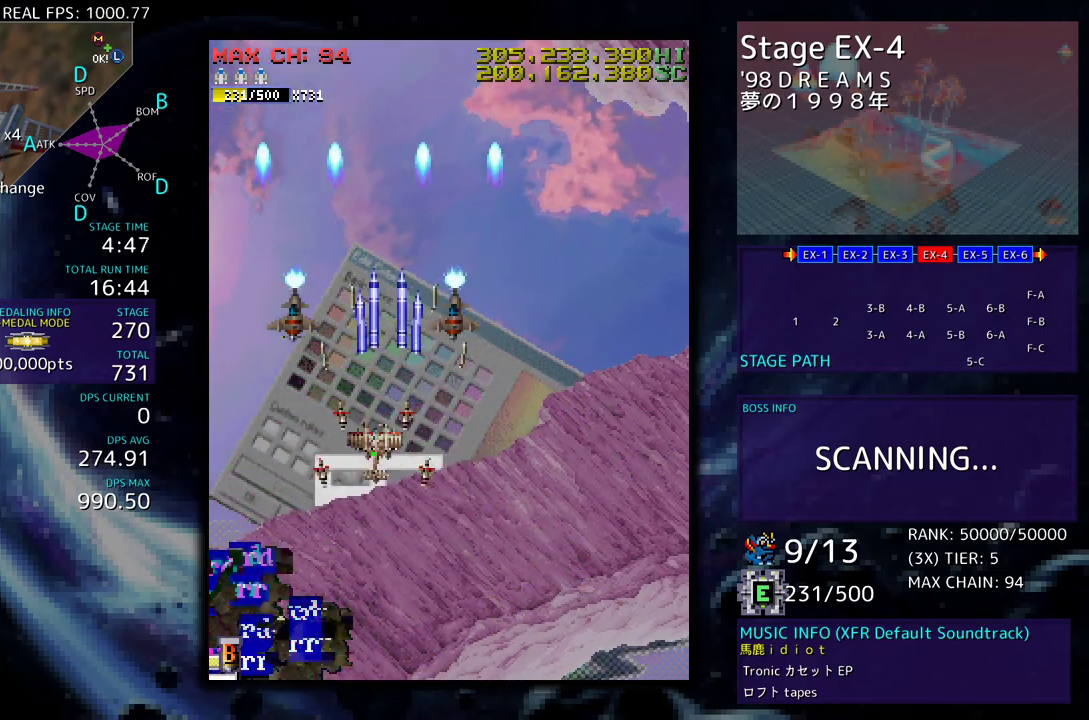
{"buttons": ["DPAD_DOWN", "DPAD_RIGHT"], "events": [[67, "DPAD_DOWN", "up"], [317, "DPAD_DOWN", "down"], [317, "DPAD_RIGHT", "down"], [350, "DPAD_RIGHT", "up"], [367, "DPAD_DOWN", "up"], [483, "DPAD_RIGHT", "down"], [500, "DPAD_DOWN", "down"]]}
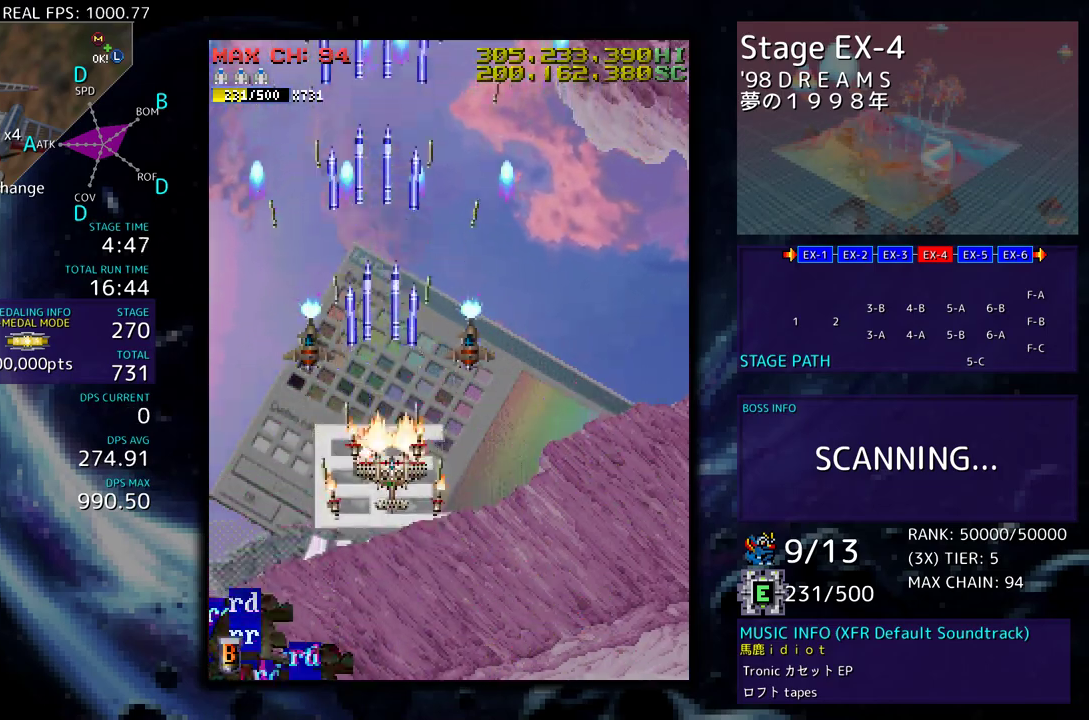
{"buttons": [], "events": [[33, "DPAD_DOWN", "up"], [33, "DPAD_RIGHT", "up"], [283, "DPAD_DOWN", "down"], [283, "DPAD_RIGHT", "down"], [383, "DPAD_DOWN", "up"], [383, "DPAD_RIGHT", "up"]]}
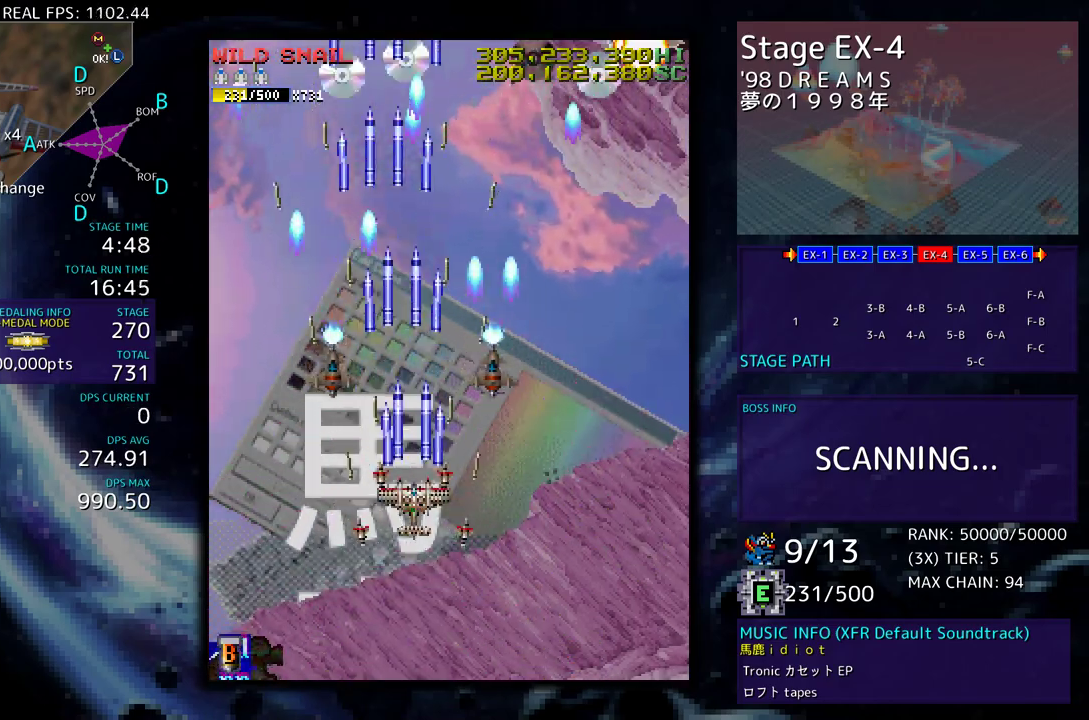
{"buttons": ["DPAD_UP", "DPAD_RIGHT"], "events": [[33, "DPAD_DOWN", "down"], [33, "DPAD_RIGHT", "down"], [117, "DPAD_DOWN", "up"], [117, "DPAD_RIGHT", "up"], [217, "DPAD_DOWN", "down"], [217, "DPAD_RIGHT", "down"], [383, "DPAD_DOWN", "up"], [433, "DPAD_UP", "down"]]}
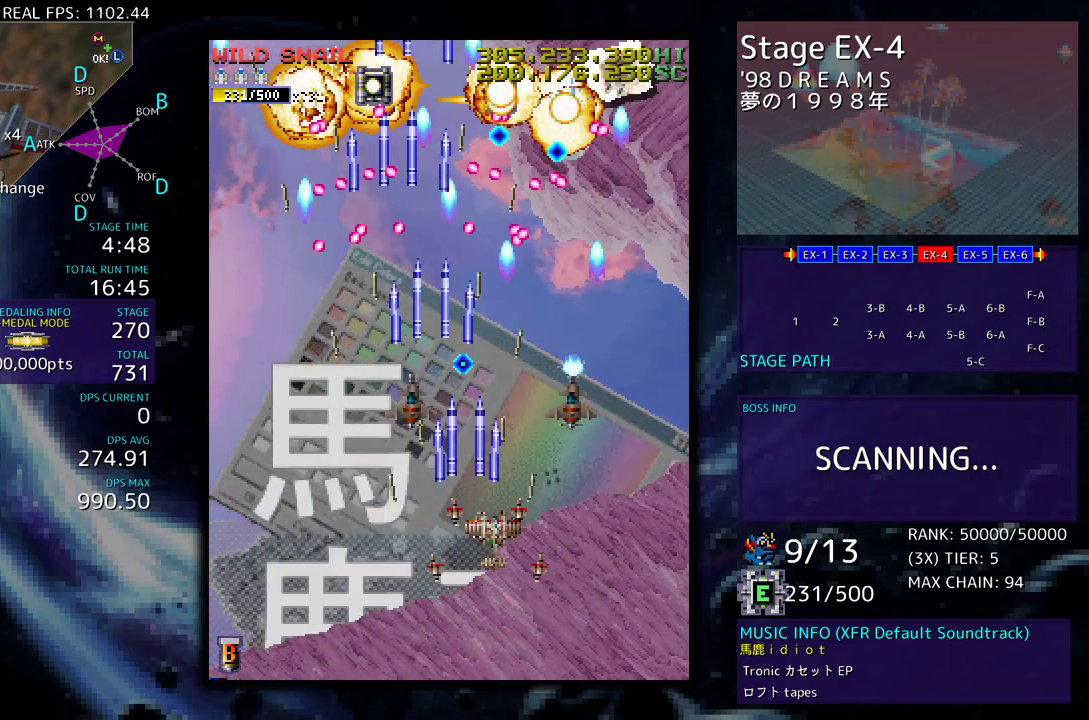
{"buttons": ["DPAD_UP", "DPAD_RIGHT"], "events": [[100, "DPAD_UP", "up"], [133, "DPAD_DOWN", "down"], [167, "DPAD_DOWN", "up"], [183, "DPAD_UP", "down"]]}
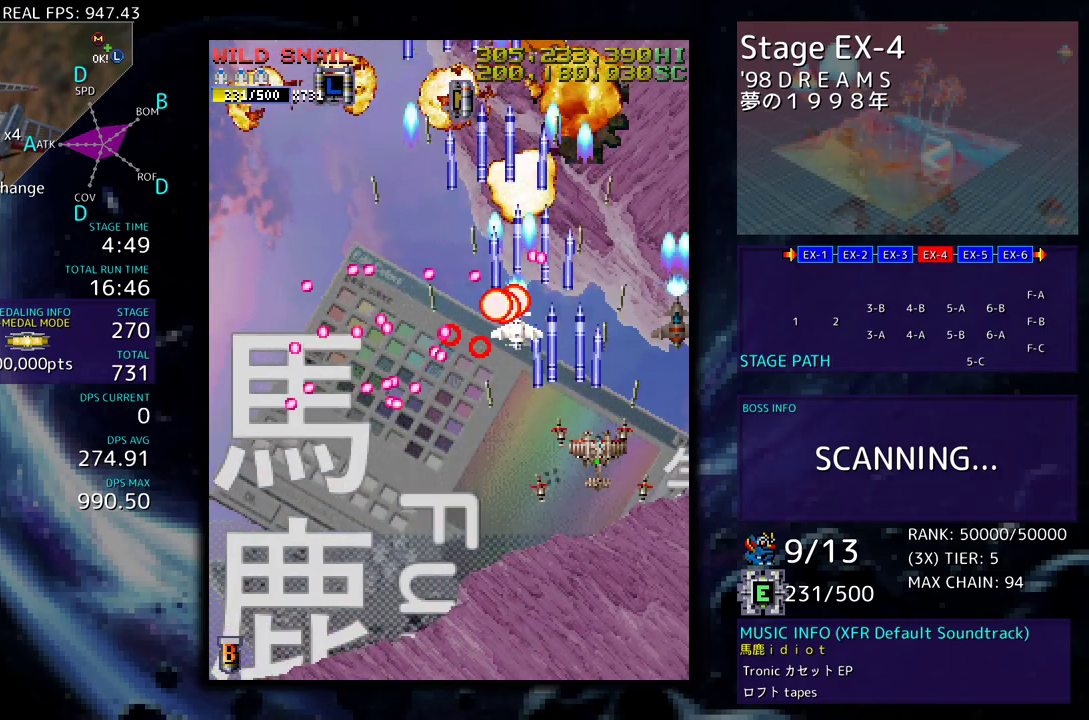
{"buttons": ["DPAD_UP", "DPAD_LEFT"], "events": [[17, "DPAD_RIGHT", "up"], [17, "DPAD_UP", "up"], [67, "DPAD_RIGHT", "down"], [83, "DPAD_DOWN", "down"], [133, "DPAD_DOWN", "up"], [150, "DPAD_UP", "down"], [417, "DPAD_RIGHT", "up"], [500, "DPAD_LEFT", "down"]]}
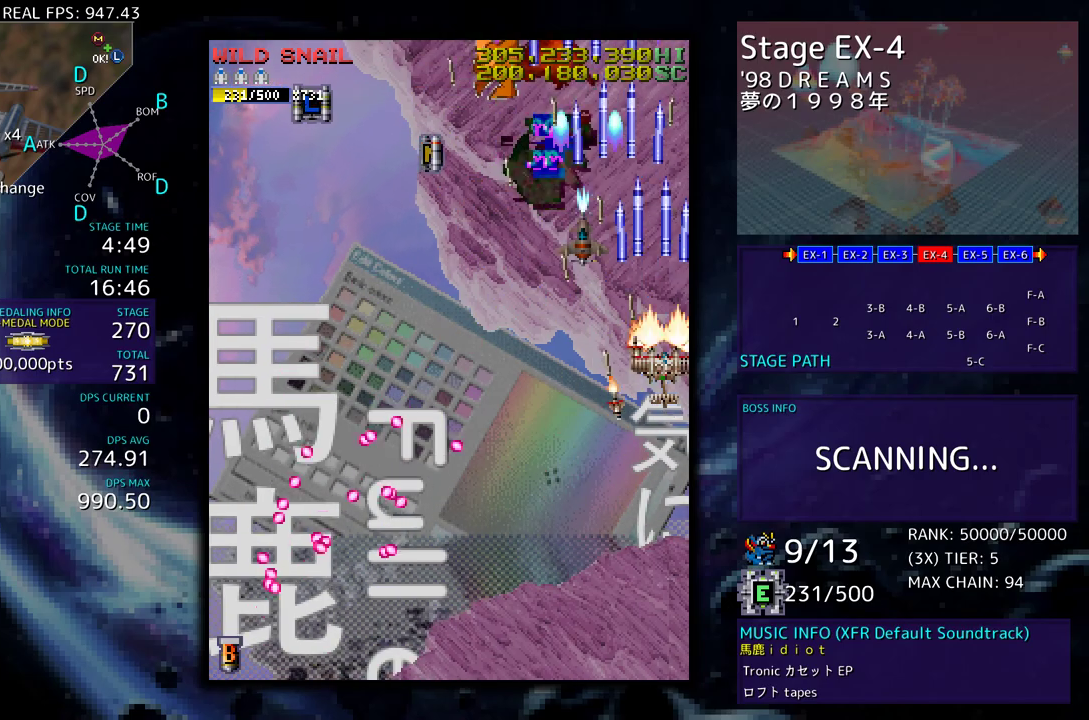
{"buttons": ["DPAD_UP"], "events": [[500, "DPAD_LEFT", "up"]]}
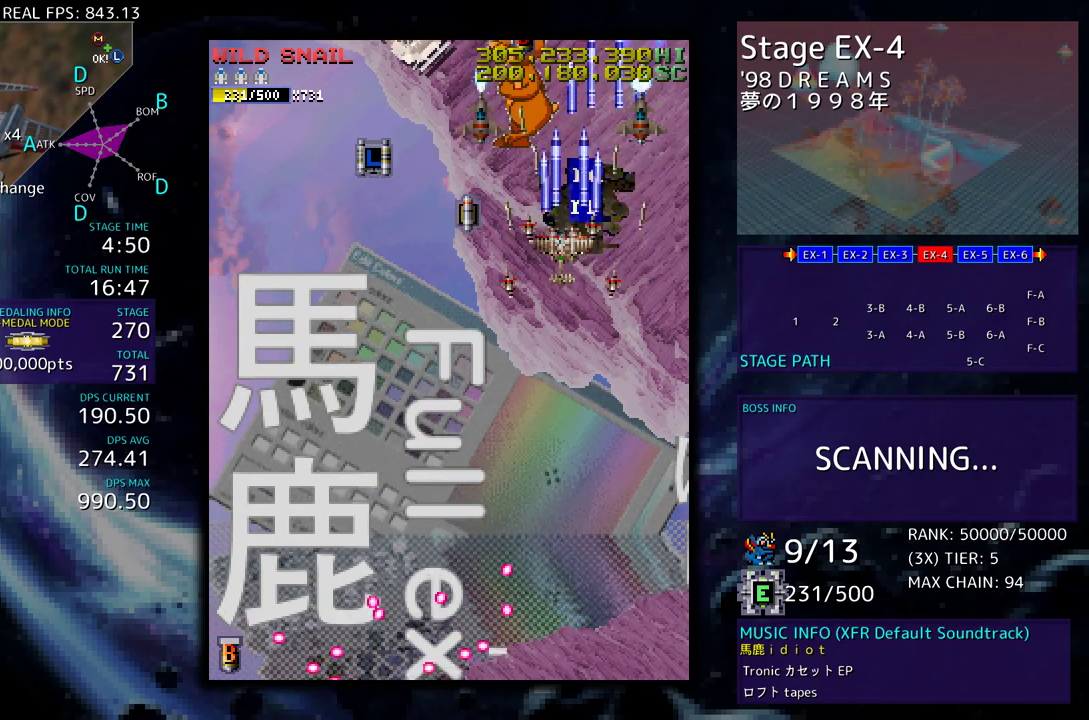
{"buttons": [], "events": [[17, "DPAD_RIGHT", "down"], [150, "DPAD_RIGHT", "up"], [167, "DPAD_UP", "up"], [217, "DPAD_DOWN", "down"], [300, "DPAD_DOWN", "up"], [383, "DPAD_DOWN", "down"], [467, "DPAD_DOWN", "up"]]}
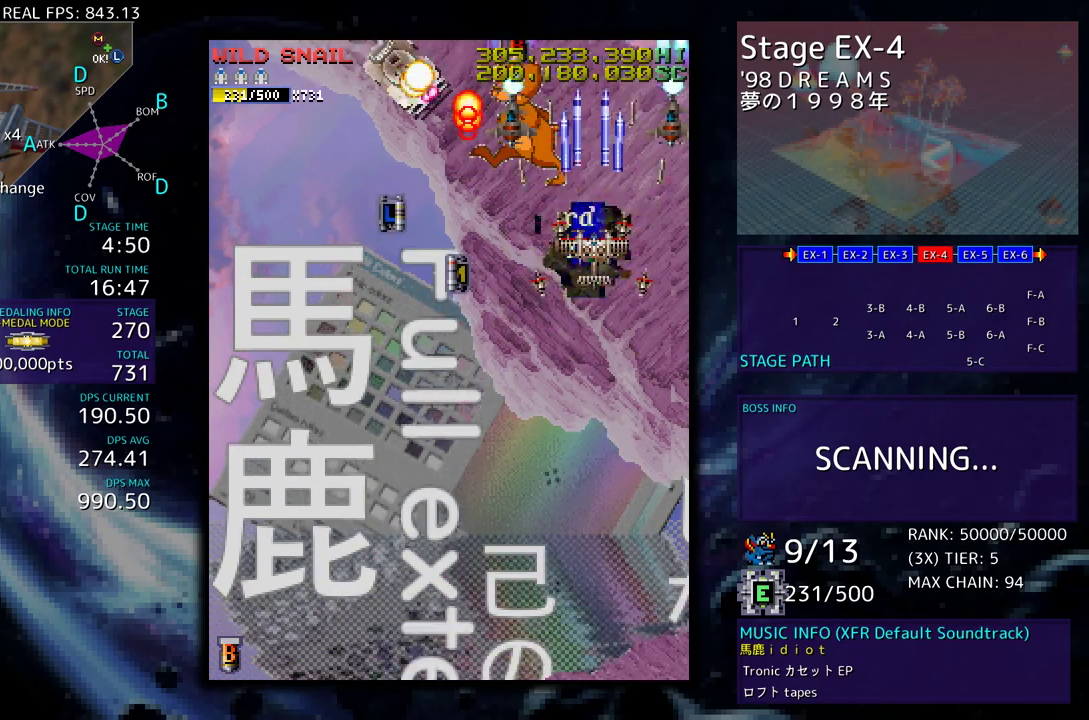
{"buttons": ["DPAD_DOWN", "DPAD_RIGHT"], "events": [[33, "DPAD_DOWN", "down"], [100, "DPAD_DOWN", "up"], [217, "DPAD_DOWN", "down"], [300, "DPAD_DOWN", "up"], [367, "DPAD_LEFT", "down"], [417, "DPAD_DOWN", "down"], [433, "DPAD_LEFT", "up"], [450, "DPAD_DOWN", "up"], [467, "DPAD_DOWN", "down"], [483, "DPAD_RIGHT", "down"]]}
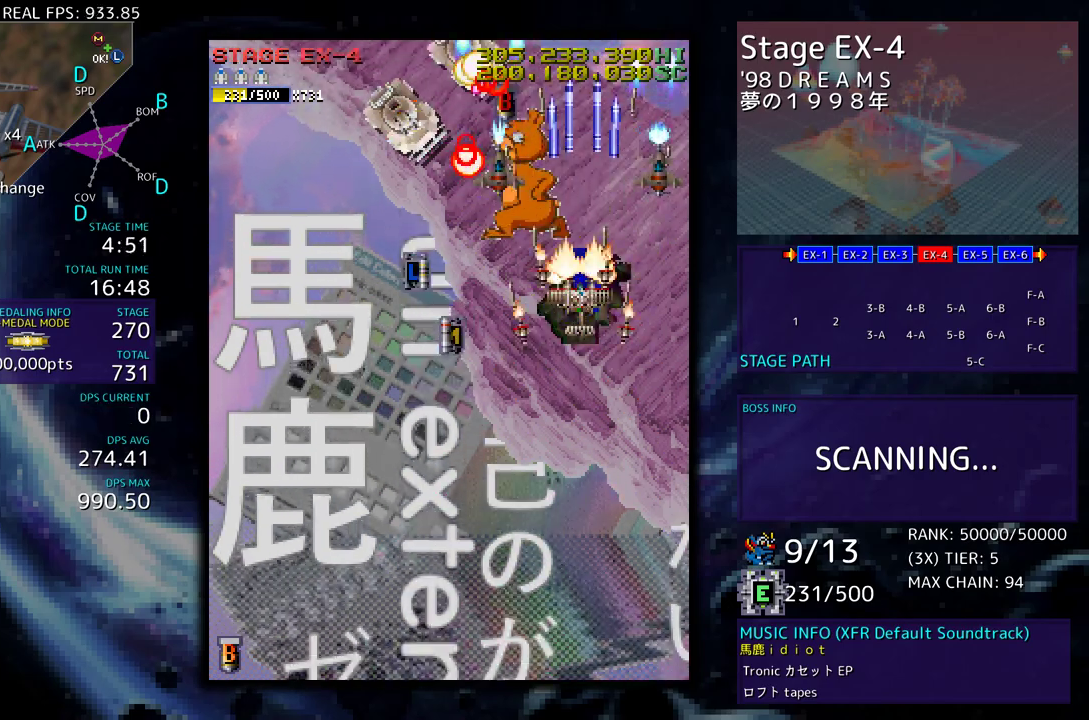
{"buttons": [], "events": [[83, "DPAD_DOWN", "up"], [83, "DPAD_RIGHT", "up"], [150, "DPAD_DOWN", "down"], [217, "DPAD_DOWN", "up"], [317, "DPAD_DOWN", "down"], [367, "DPAD_DOWN", "up"]]}
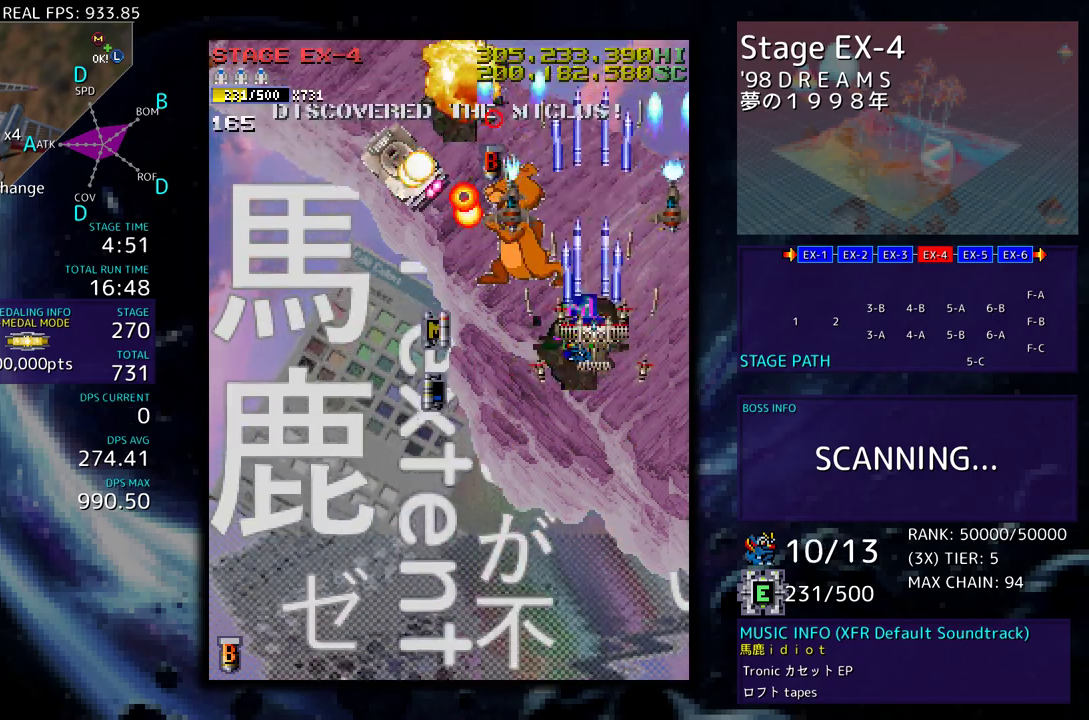
{"buttons": [], "events": [[67, "DPAD_DOWN", "down"], [67, "DPAD_LEFT", "down"], [83, "DPAD_DOWN", "up"], [167, "DPAD_DOWN", "down"], [183, "DPAD_LEFT", "up"], [267, "DPAD_DOWN", "up"], [350, "DPAD_DOWN", "down"], [350, "DPAD_RIGHT", "down"], [383, "DPAD_RIGHT", "up"], [417, "DPAD_DOWN", "up"]]}
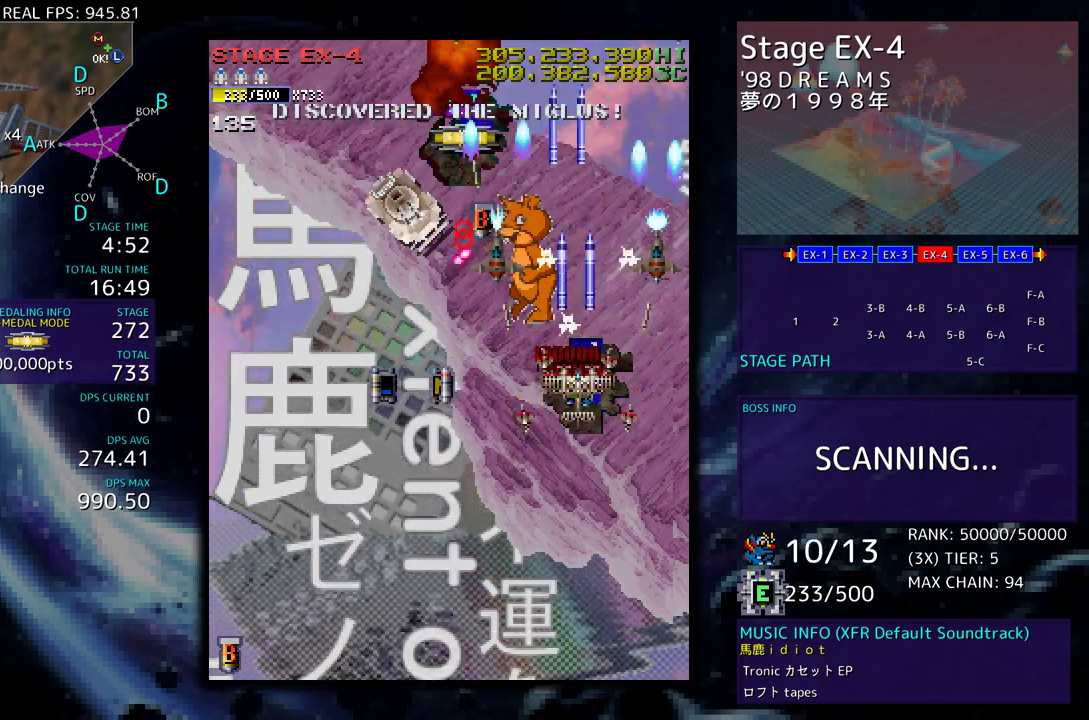
{"buttons": ["DPAD_DOWN"], "events": [[17, "DPAD_DOWN", "down"], [83, "DPAD_DOWN", "up"], [167, "DPAD_DOWN", "down"], [233, "DPAD_DOWN", "up"], [333, "DPAD_DOWN", "down"], [400, "DPAD_DOWN", "up"], [500, "DPAD_DOWN", "down"]]}
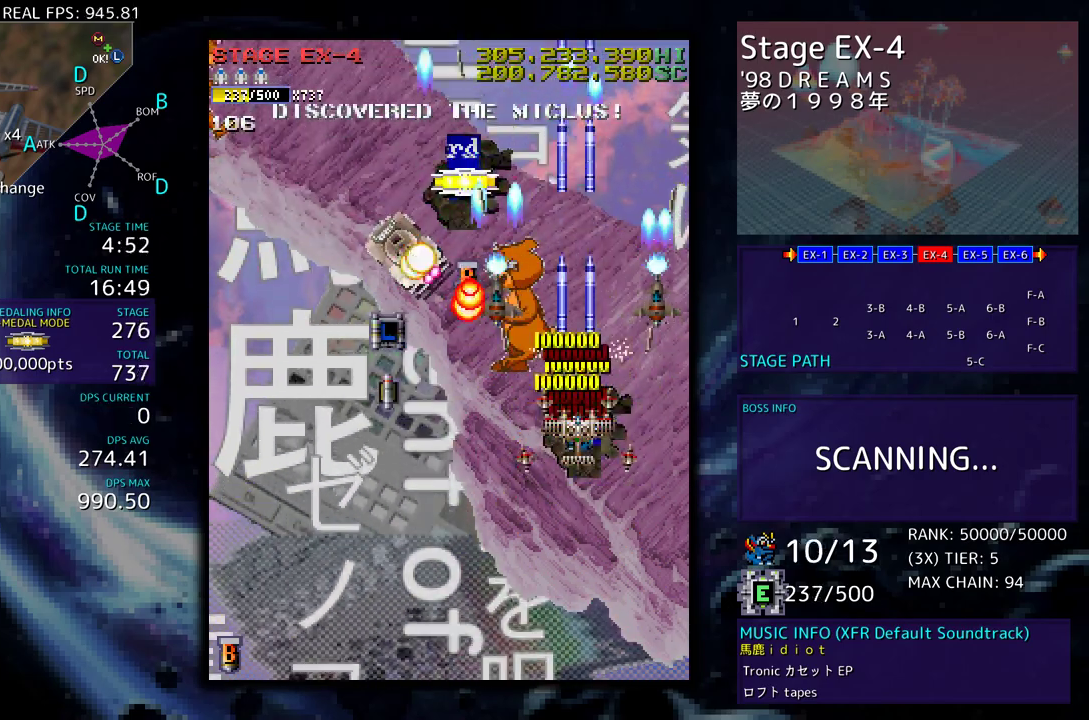
{"buttons": ["DPAD_DOWN"], "events": [[17, "DPAD_RIGHT", "down"], [33, "DPAD_RIGHT", "up"], [83, "DPAD_DOWN", "up"], [167, "DPAD_DOWN", "down"], [217, "DPAD_DOWN", "up"], [317, "DPAD_DOWN", "down"], [383, "DPAD_DOWN", "up"], [450, "DPAD_DOWN", "down"]]}
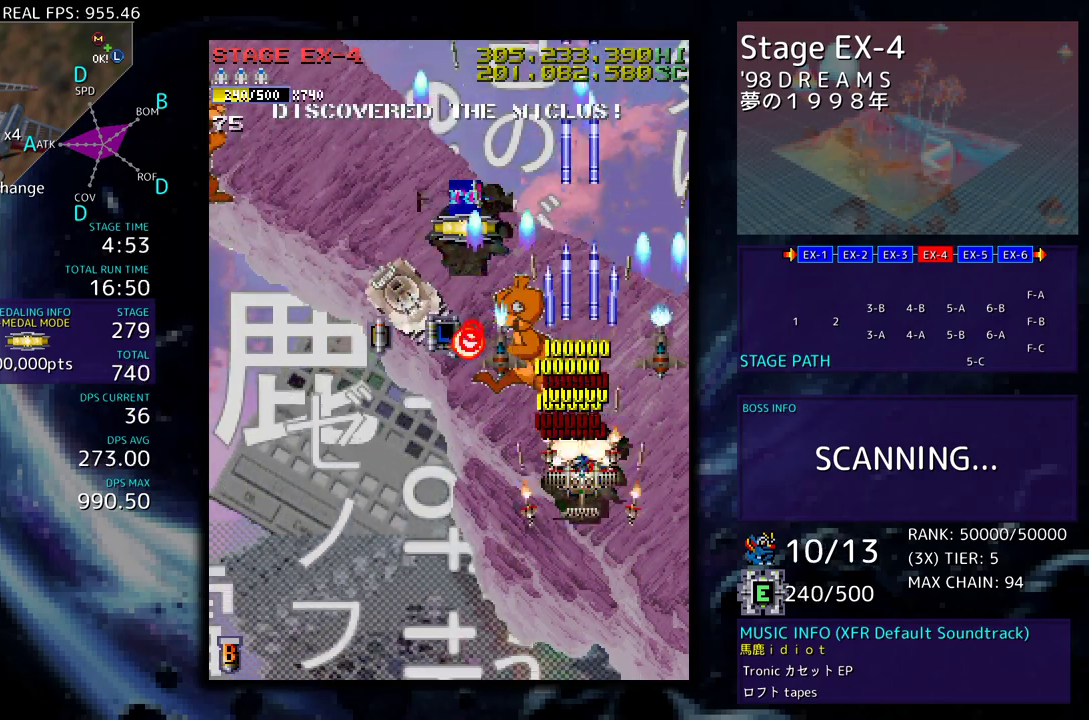
{"buttons": ["DPAD_LEFT"], "events": [[17, "DPAD_LEFT", "down"], [83, "DPAD_DOWN", "up"], [150, "DPAD_UP", "down"], [300, "DPAD_UP", "up"]]}
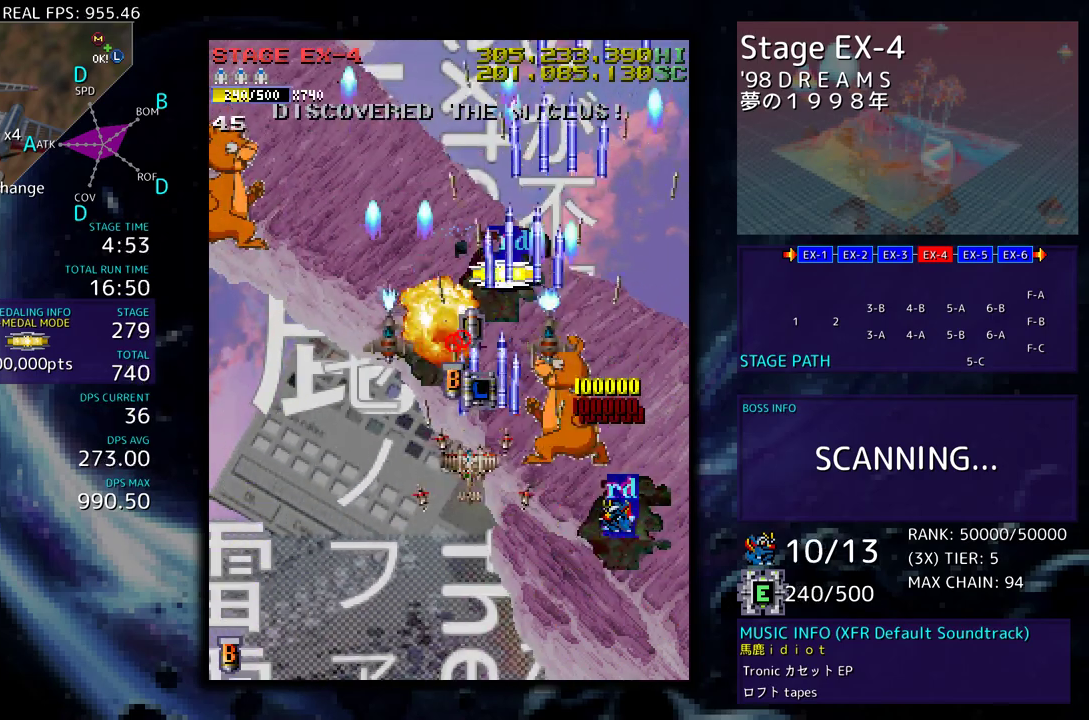
{"buttons": ["DPAD_UP", "DPAD_RIGHT"], "events": [[50, "DPAD_UP", "down"], [183, "DPAD_LEFT", "up"], [183, "DPAD_RIGHT", "down"], [350, "DPAD_RIGHT", "up"], [450, "DPAD_RIGHT", "down"]]}
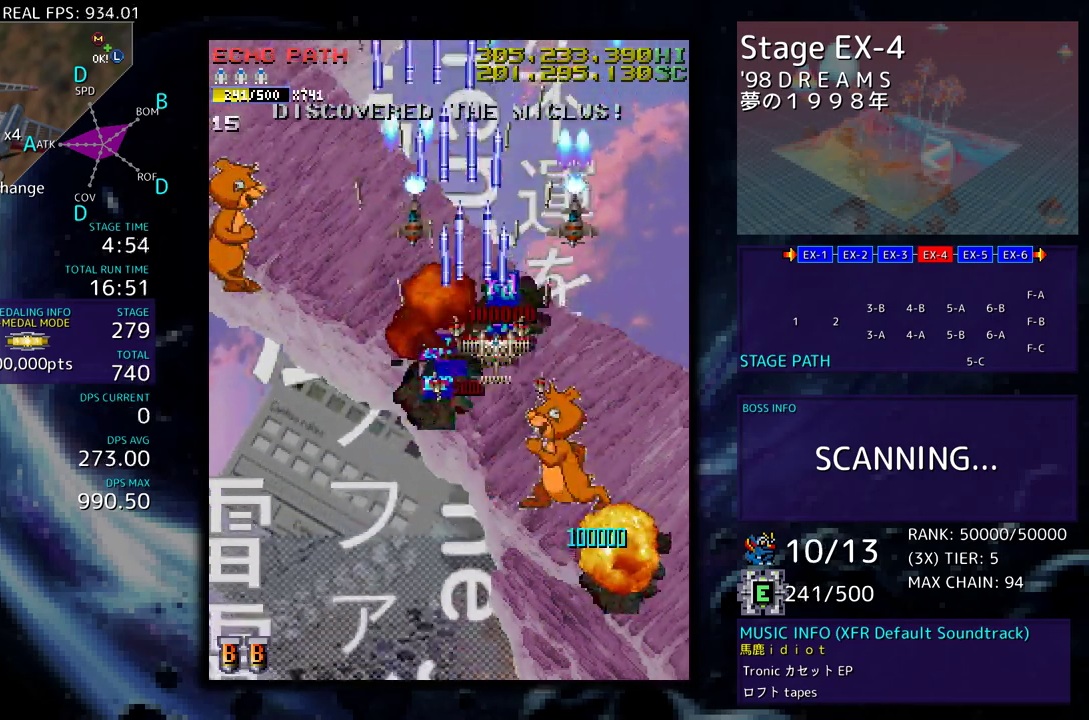
{"buttons": ["DPAD_DOWN", "DPAD_LEFT"], "events": [[83, "DPAD_RIGHT", "up"], [117, "DPAD_LEFT", "down"], [150, "DPAD_UP", "up"], [183, "DPAD_DOWN", "down"]]}
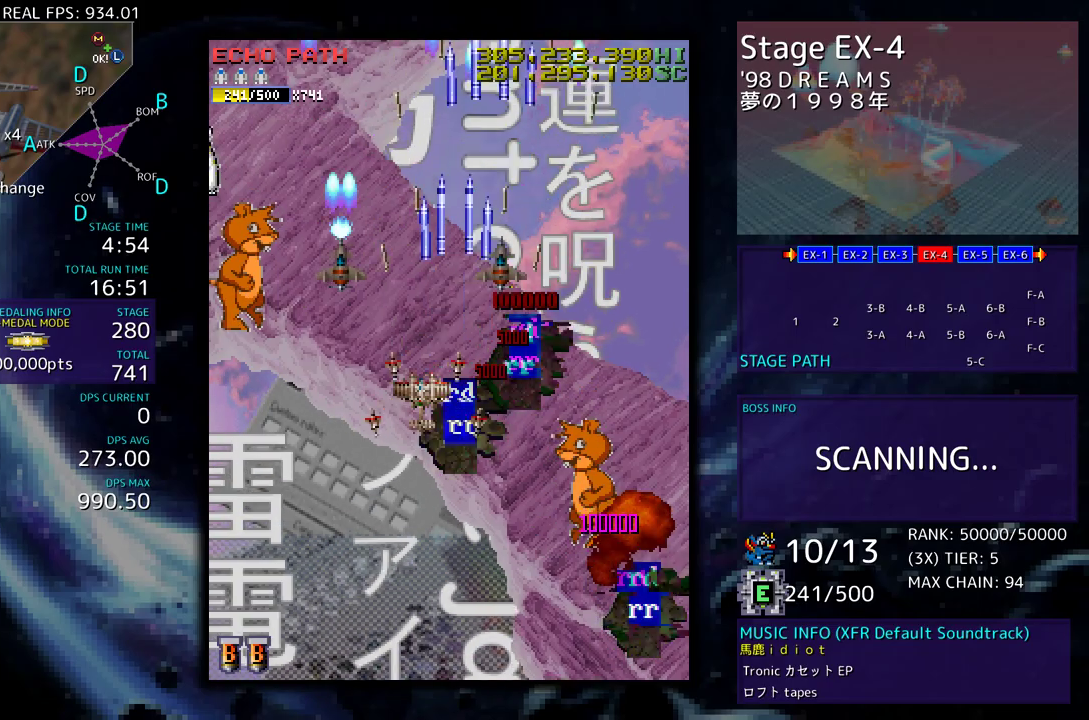
{"buttons": ["DPAD_LEFT"], "events": [[117, "DPAD_DOWN", "up"], [150, "DPAD_UP", "down"], [233, "DPAD_UP", "up"], [250, "DPAD_DOWN", "down"], [417, "DPAD_DOWN", "up"]]}
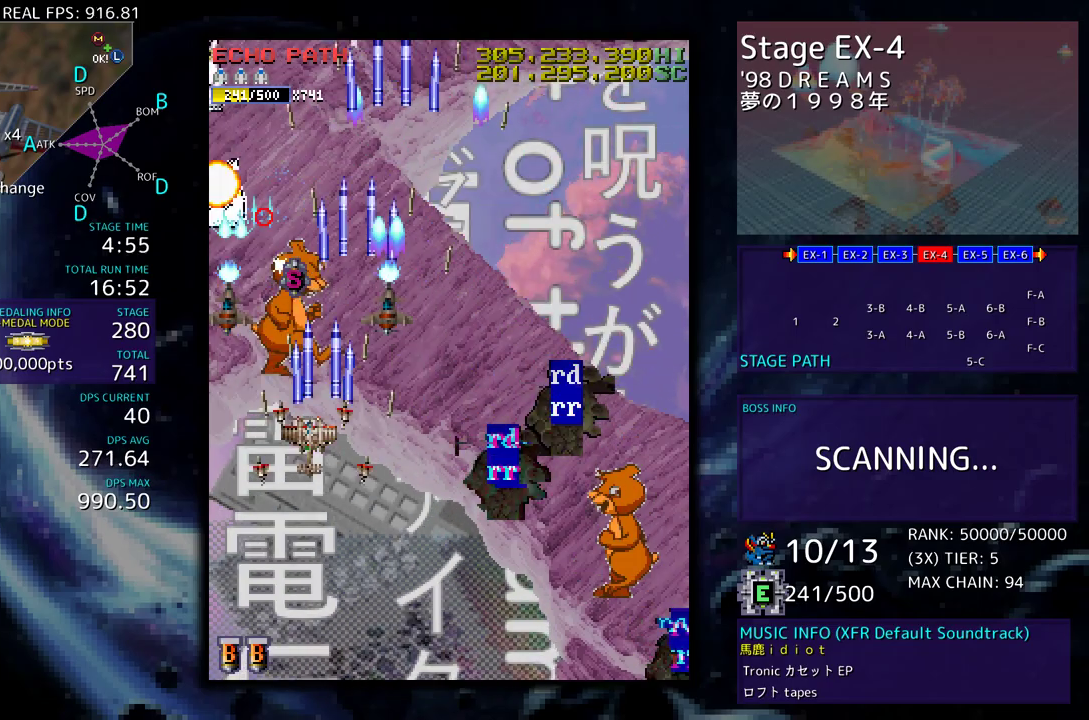
{"buttons": ["DPAD_RIGHT"]}